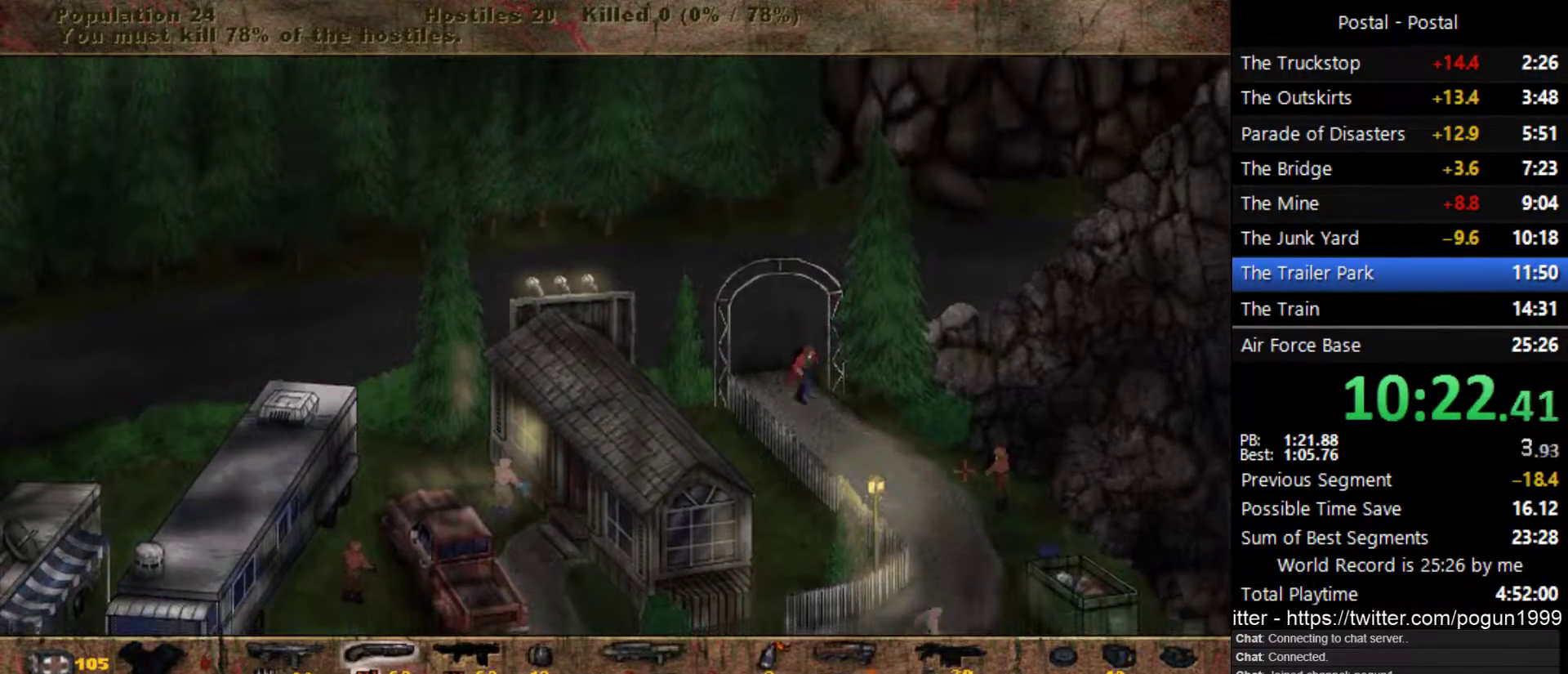
Gameplay with keyboard; each line is a JSON object with the keys held at the frame after it. "events" lists presses ("down") and releases ("up") of ".", "/", "0", "1", "2", "3", "4", "5", "6", "7", "8", "9", "a", "alt_l", "alt_r", "b", "backslash", "backspace", "c", "caps_lock", "comma", "ctrl_l", "ctrl_r", "d", "e", "equals", "escape", "f", "f1", "f10", "f11", "f12", "f2", "f3", "f4", "f5", "f6", "f7", "f8", "f9", "g", "h", "i", "j", "k", "l", "lbracket", "m", "minus", "n", "o", "p", "q", "quote", "r", "rbracket", "return", "s", "semicolon", "shift_l", "shift_r", "space", "super_l", "super_r", "t", "tab", "tilde", "u", "v", "w", "x", "y" and "z" between this image and that frame as [ms after this image, input, new state], when the widget could be followed in between. No other keys are recorded. Mouse input is not recorded.
{"keys": ["d", "s"], "events": [[67, "d", "down"]]}
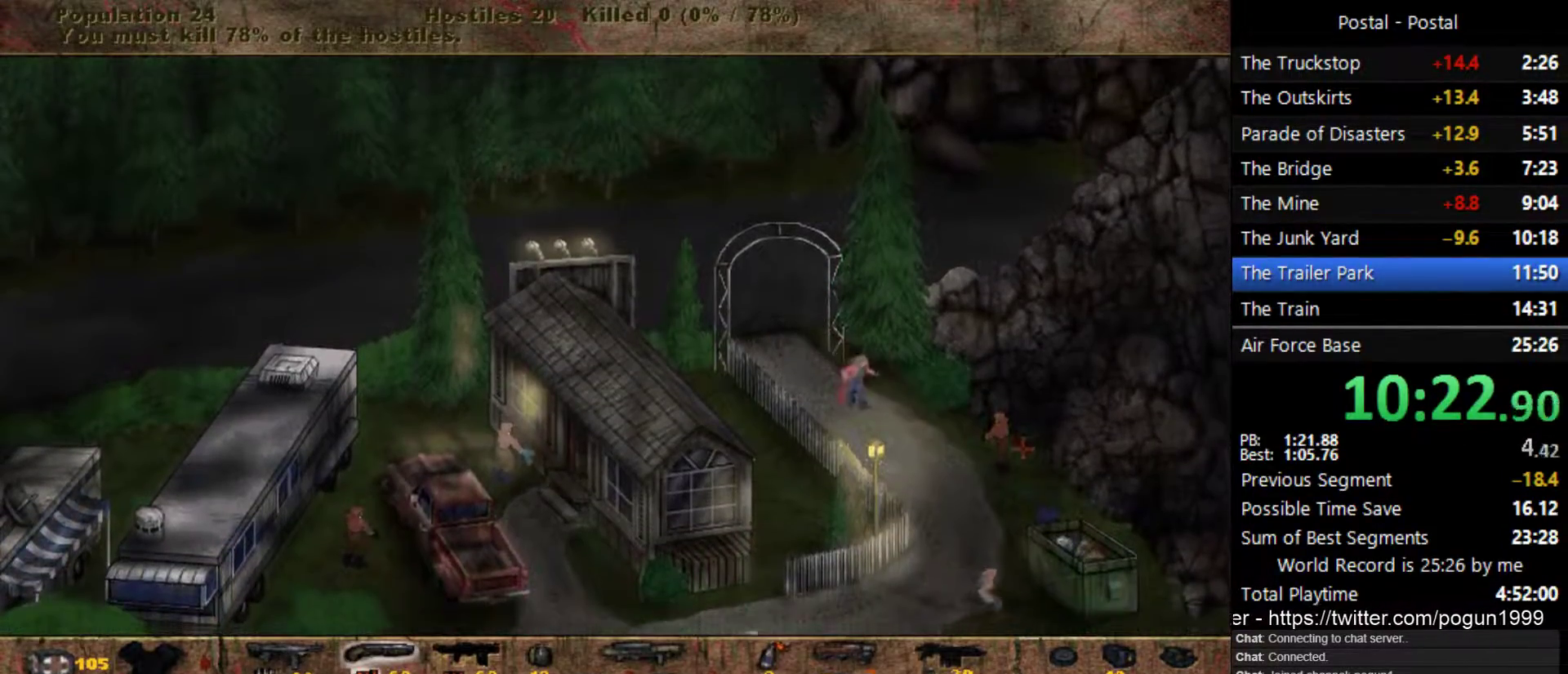
{"keys": ["d", "s"], "events": []}
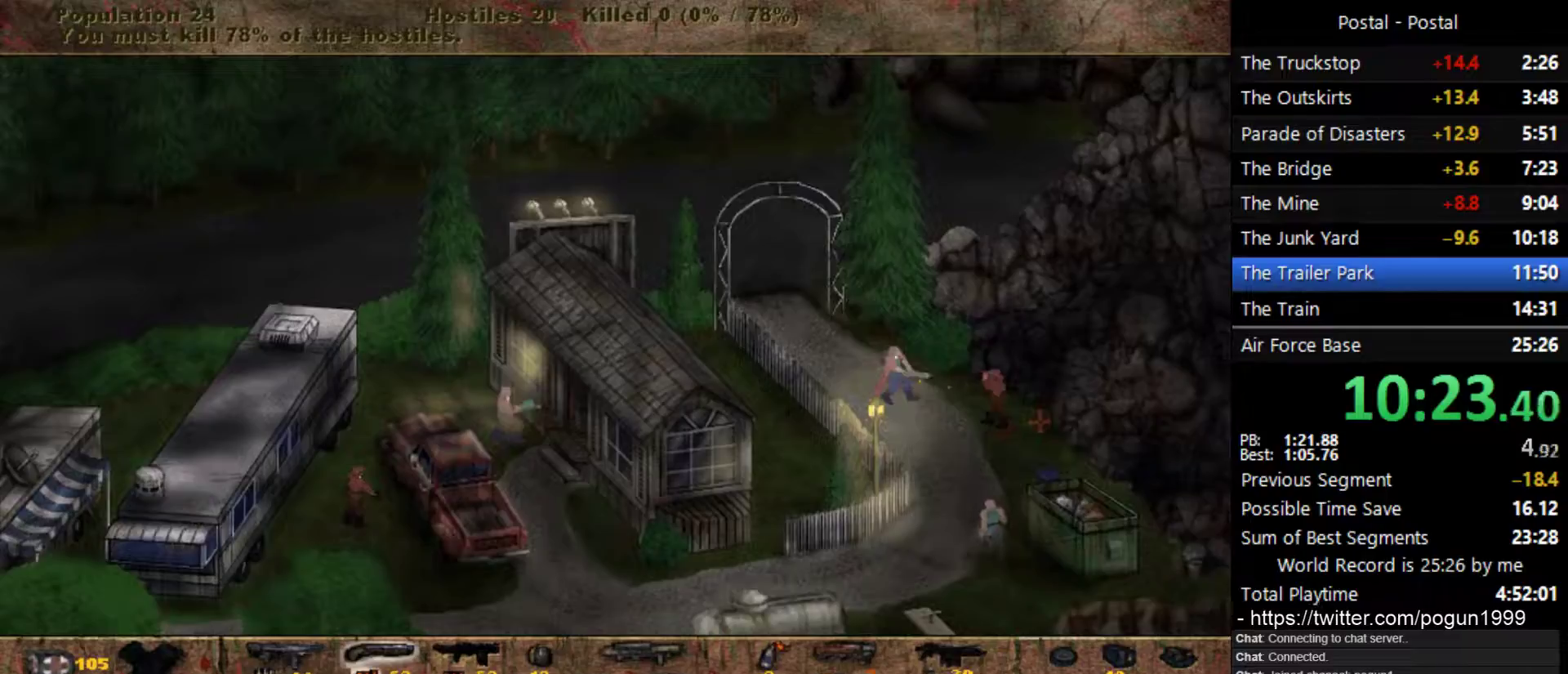
{"keys": ["d"], "events": [[150, "s", "up"]]}
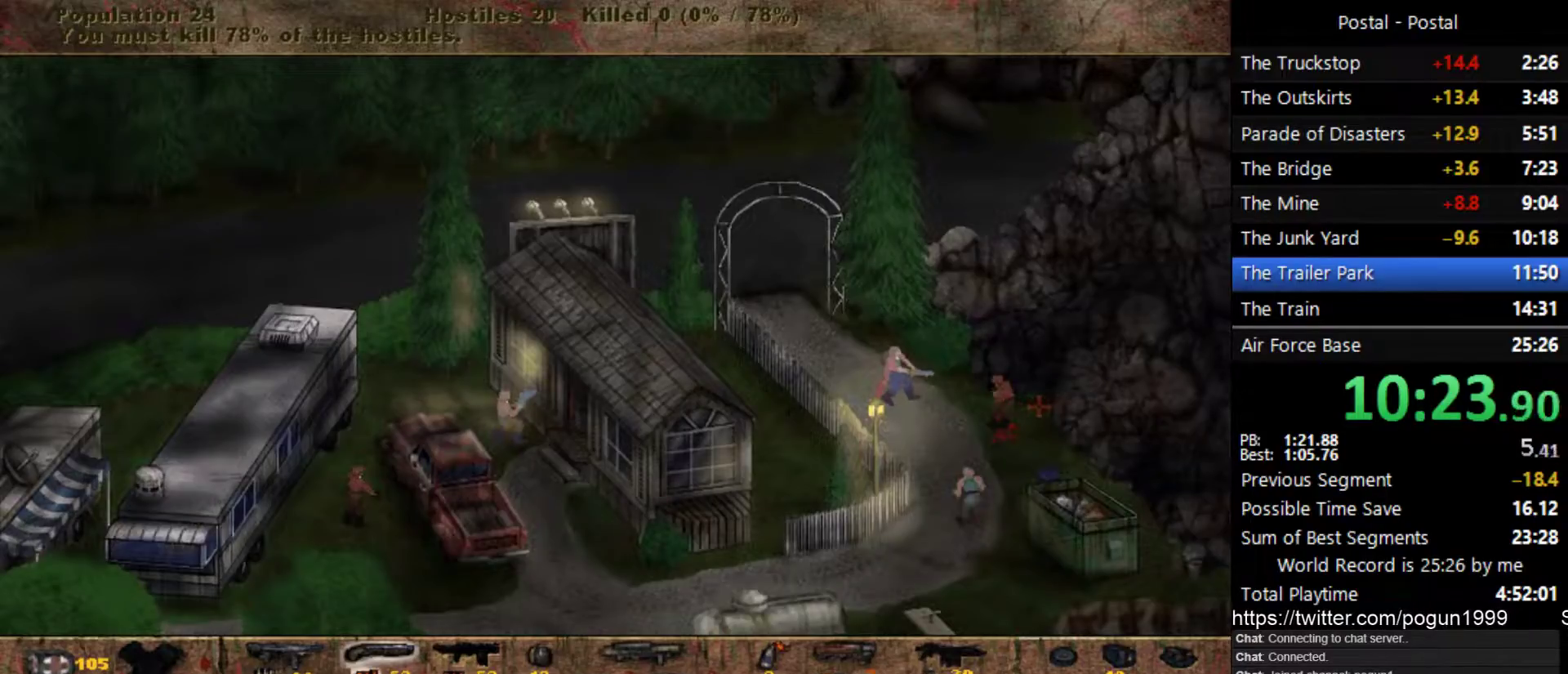
{"keys": ["d", "s"], "events": [[400, "s", "down"]]}
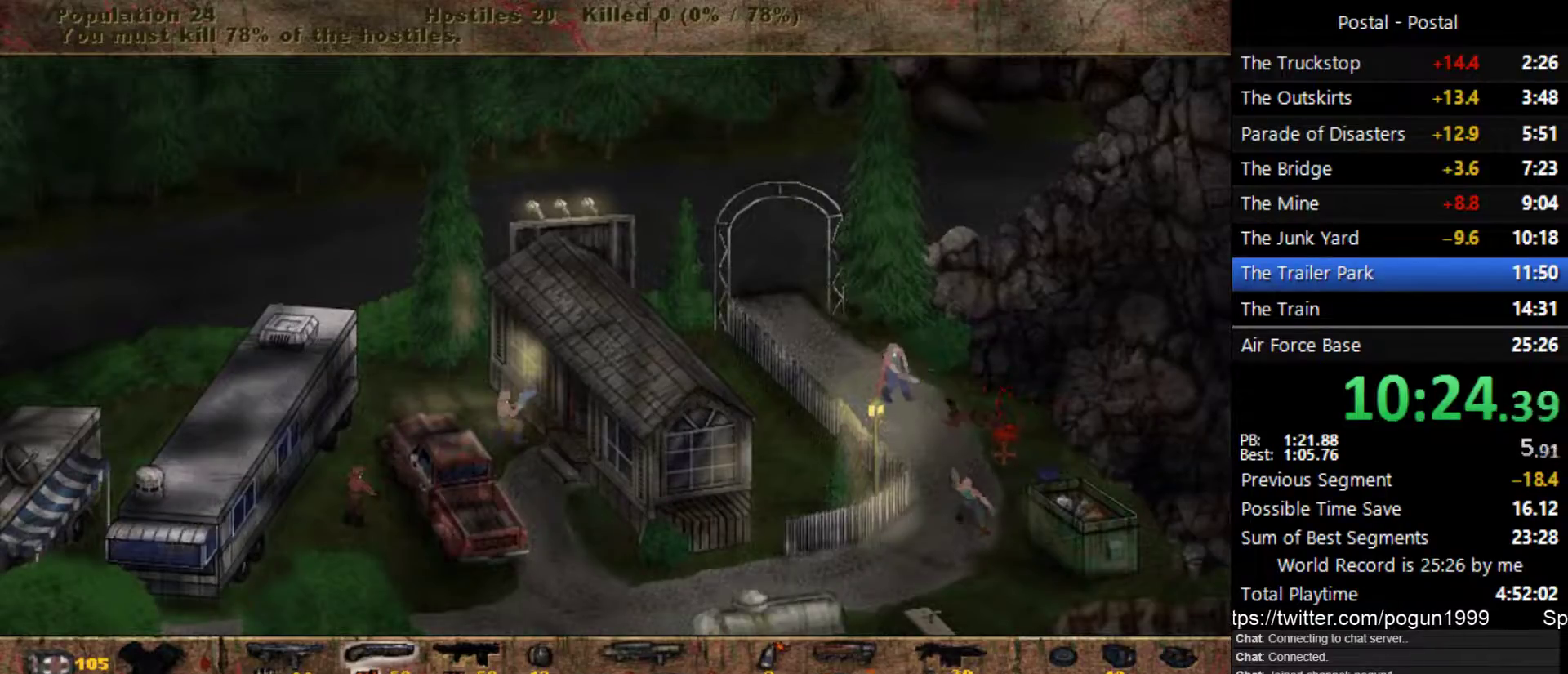
{"keys": ["d", "s"], "events": [[67, "d", "up"], [400, "d", "down"]]}
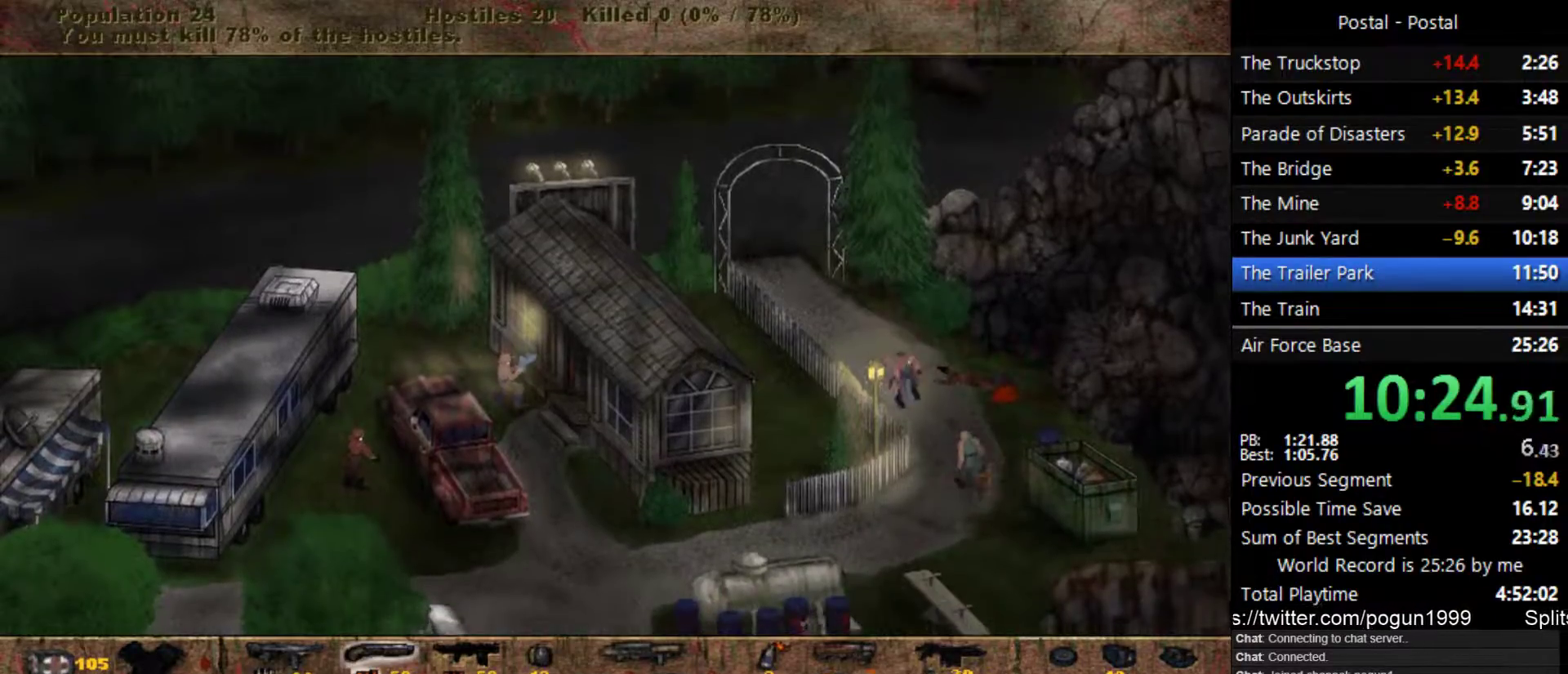
{"keys": ["s"], "events": [[233, "d", "up"]]}
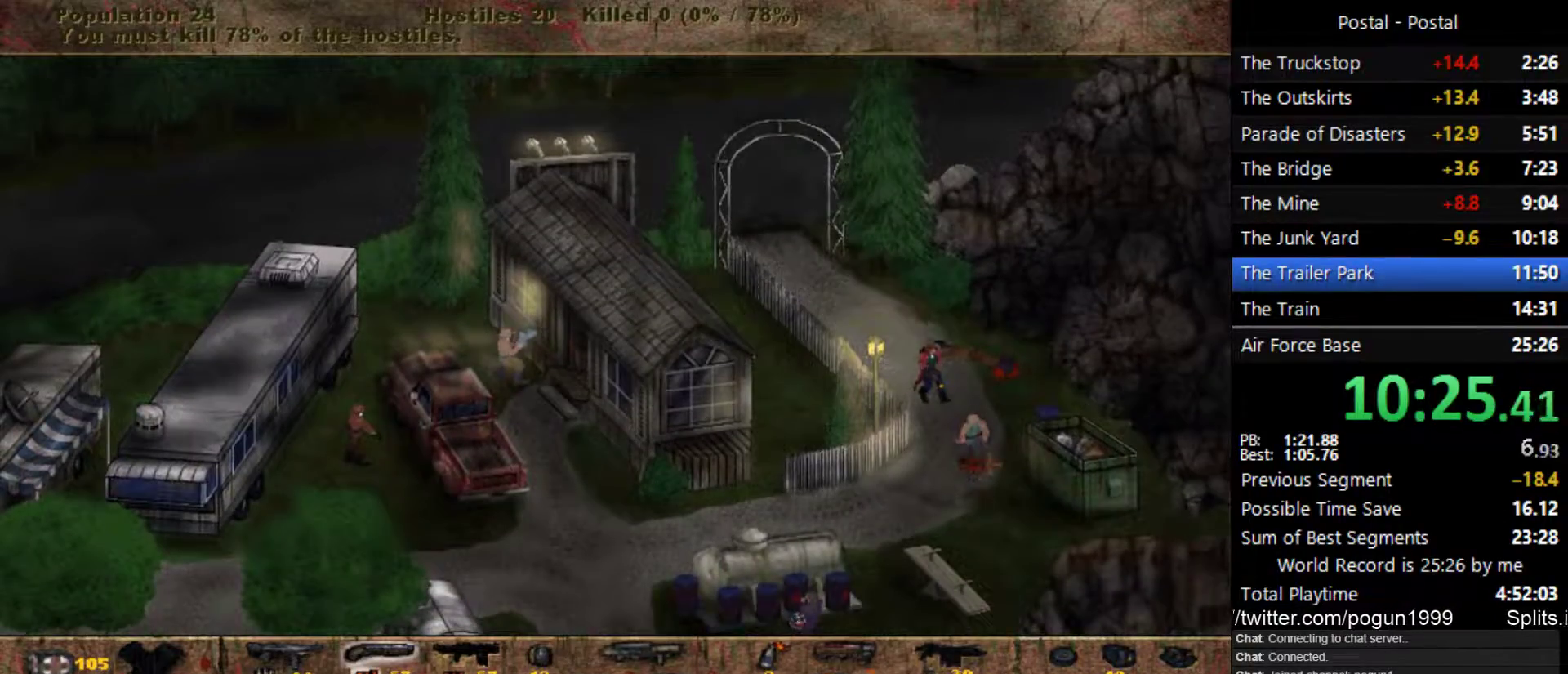
{"keys": ["s"], "events": []}
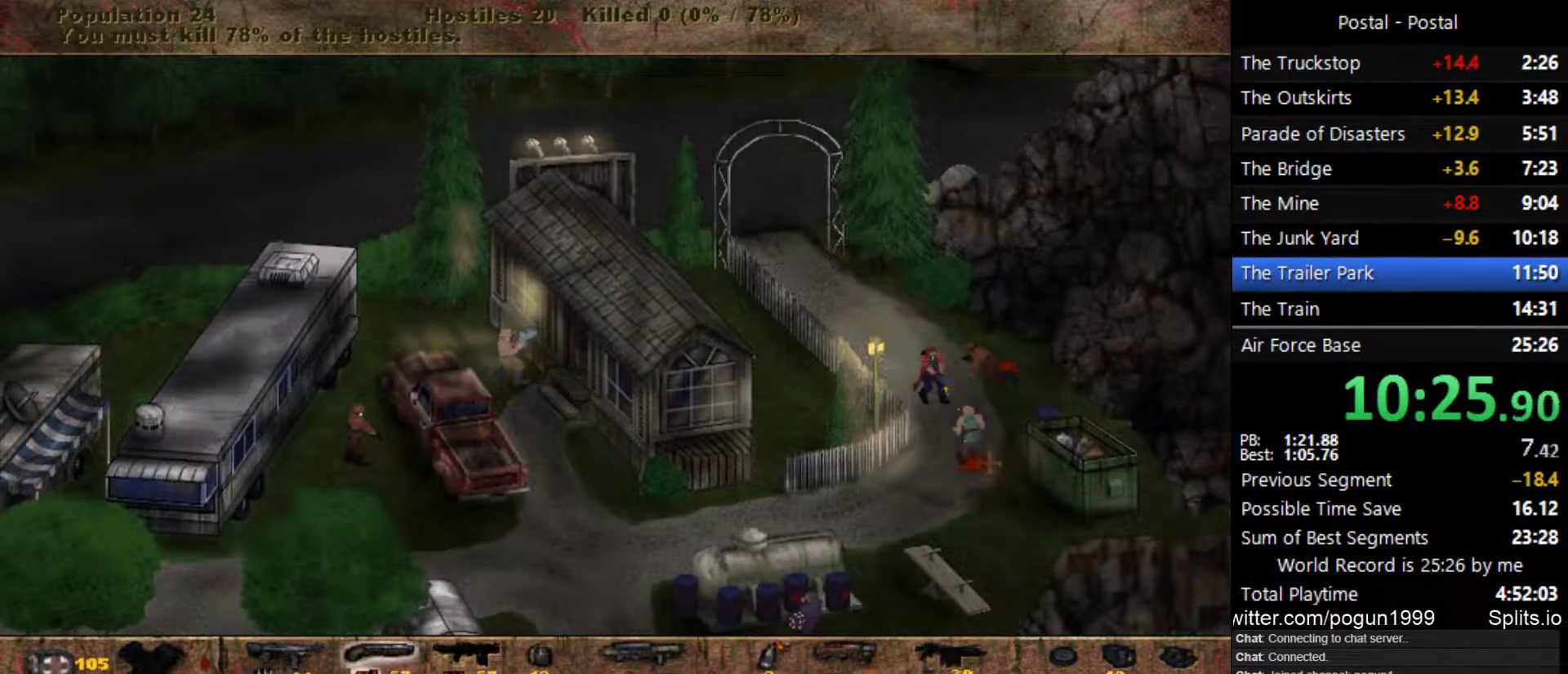
{"keys": ["s"], "events": [[300, "1", "down"], [400, "1", "up"]]}
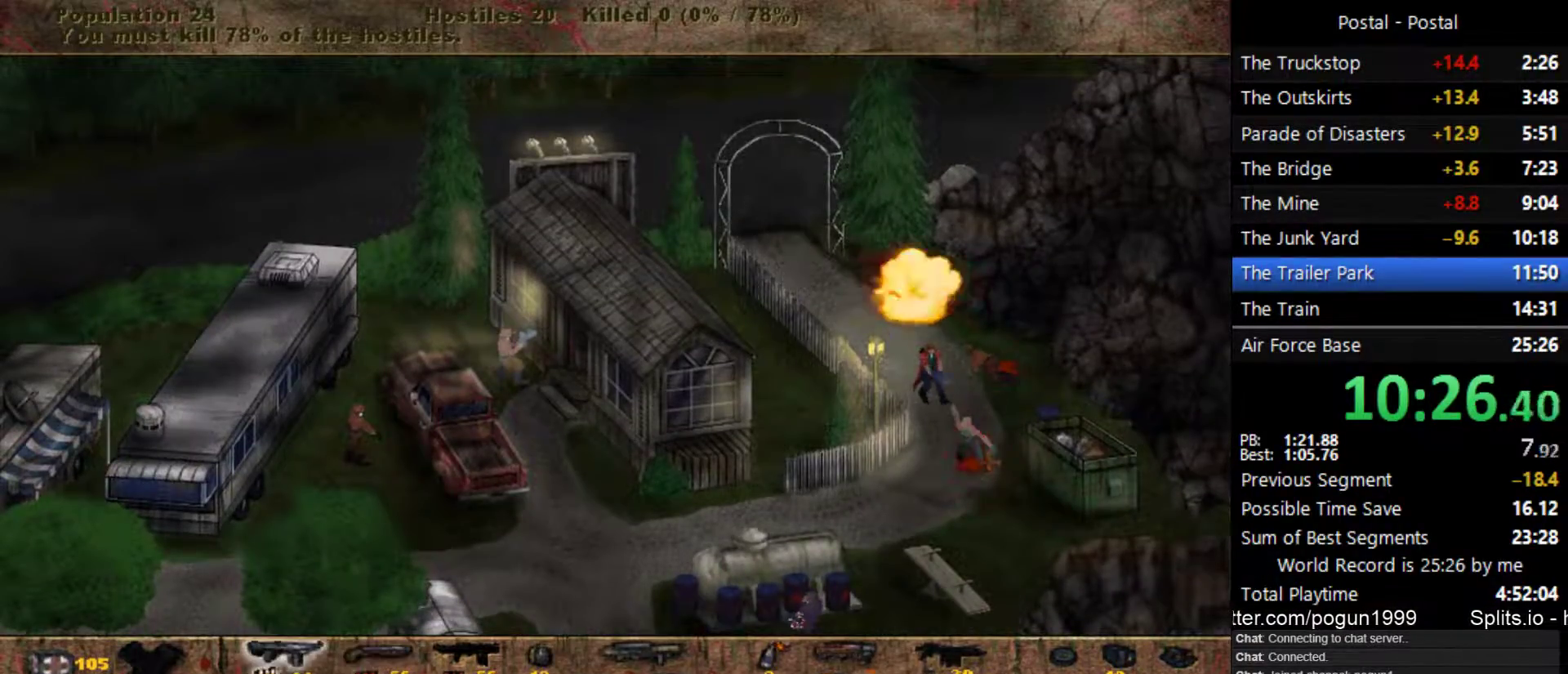
{"keys": ["s"], "events": []}
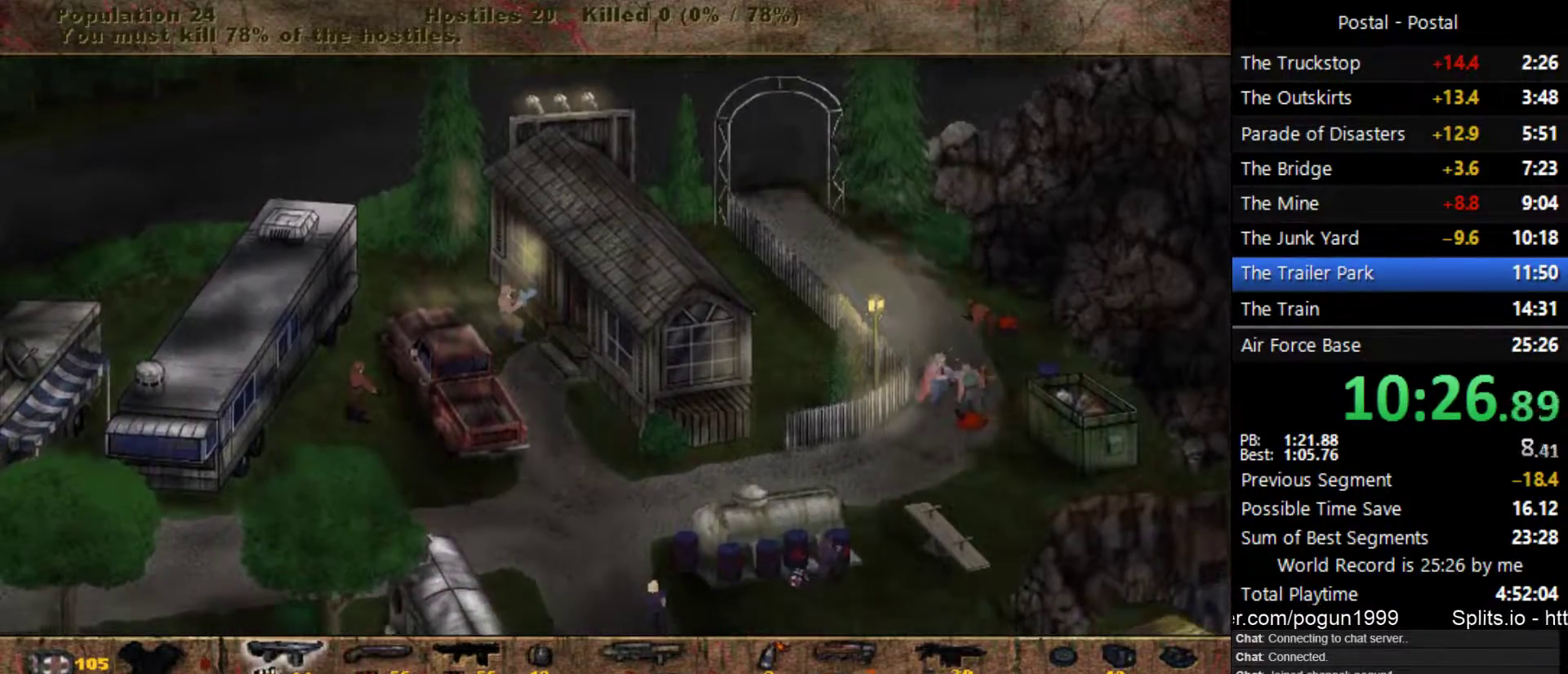
{"keys": ["a", "s"], "events": [[200, "a", "down"]]}
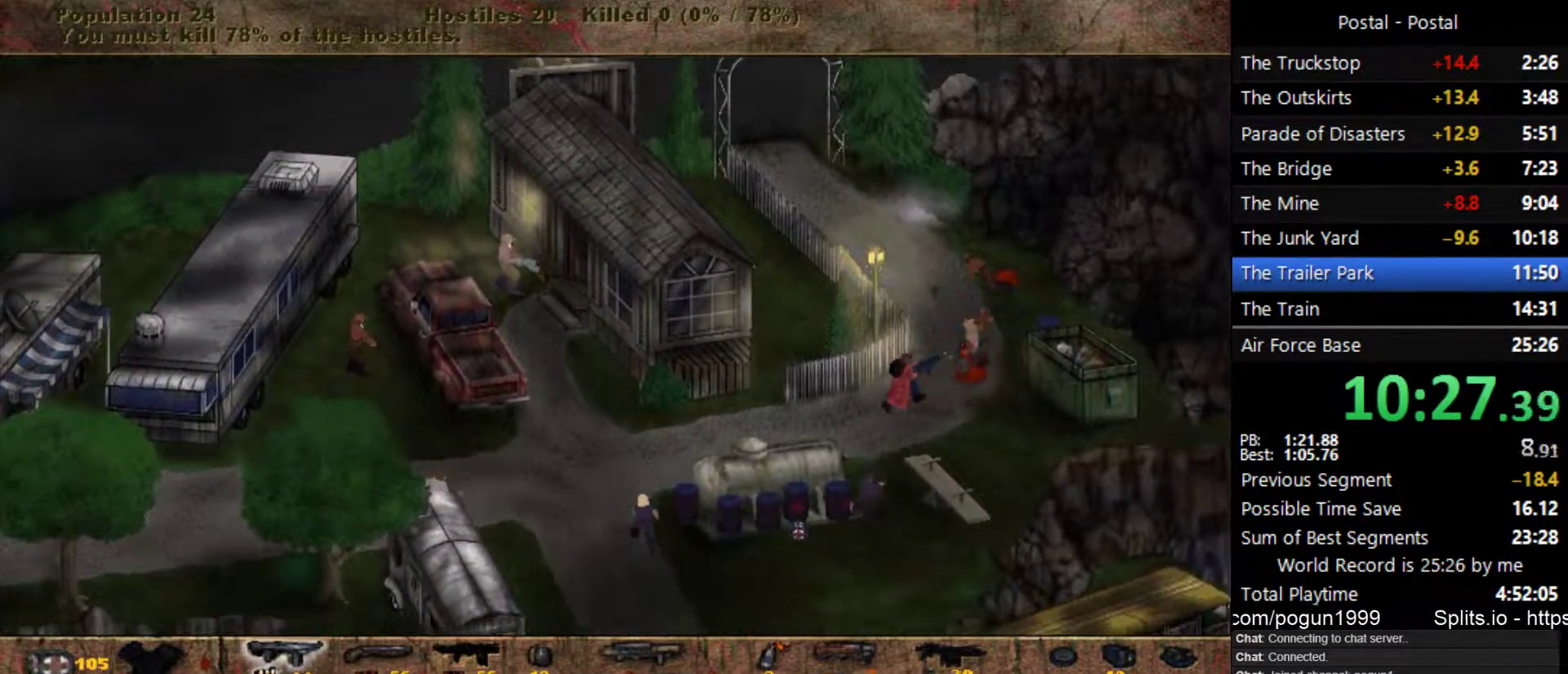
{"keys": ["s"], "events": [[83, "a", "up"], [183, "a", "down"], [267, "a", "up"]]}
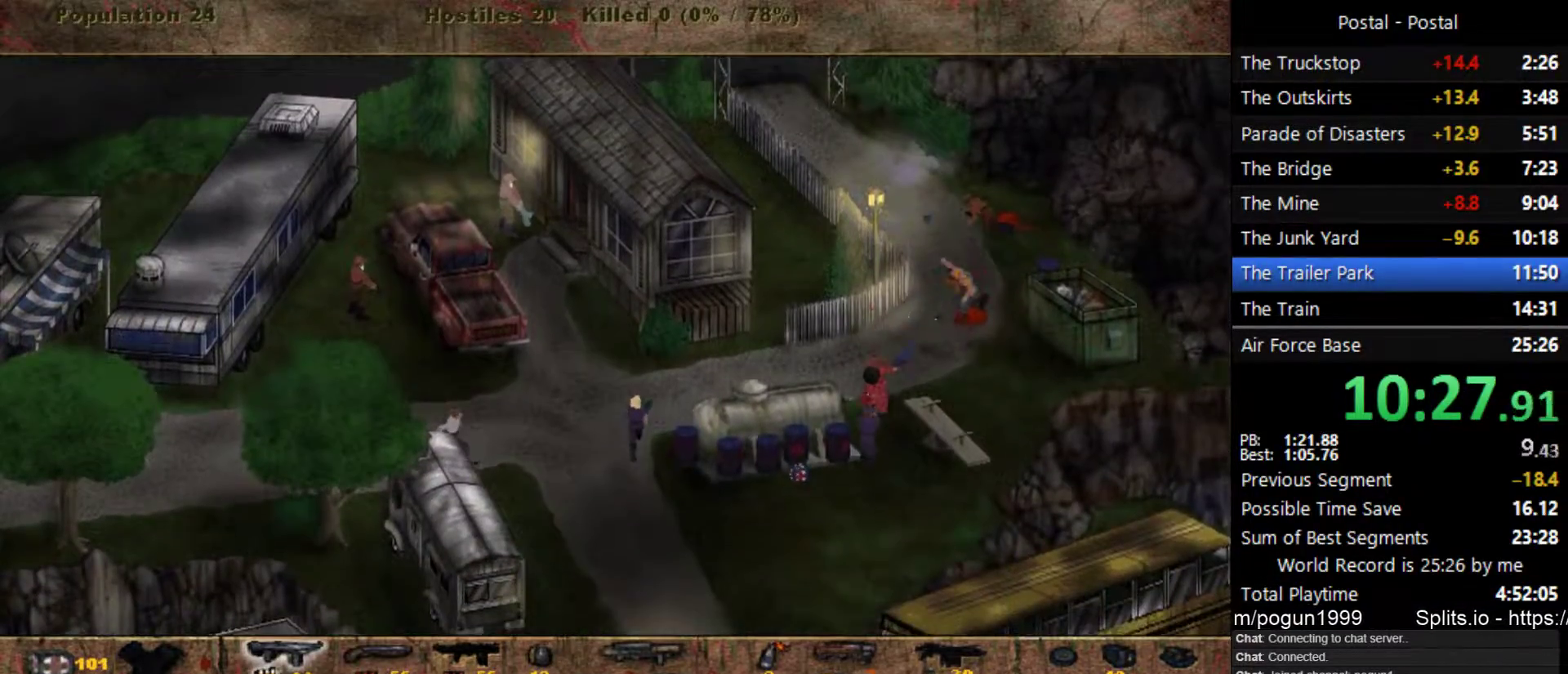
{"keys": ["a", "s"], "events": [[350, "a", "down"]]}
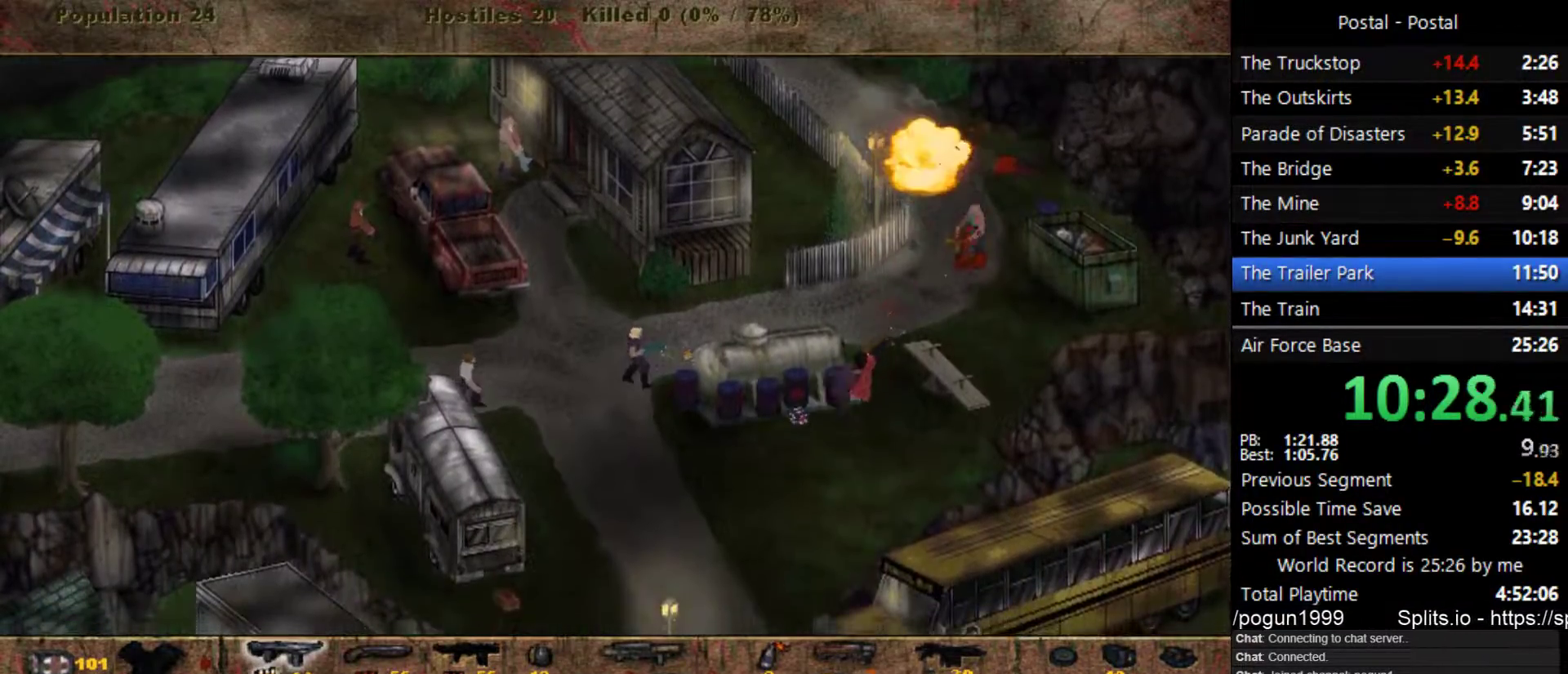
{"keys": ["a", "s"], "events": [[217, "s", "up"], [433, "s", "down"]]}
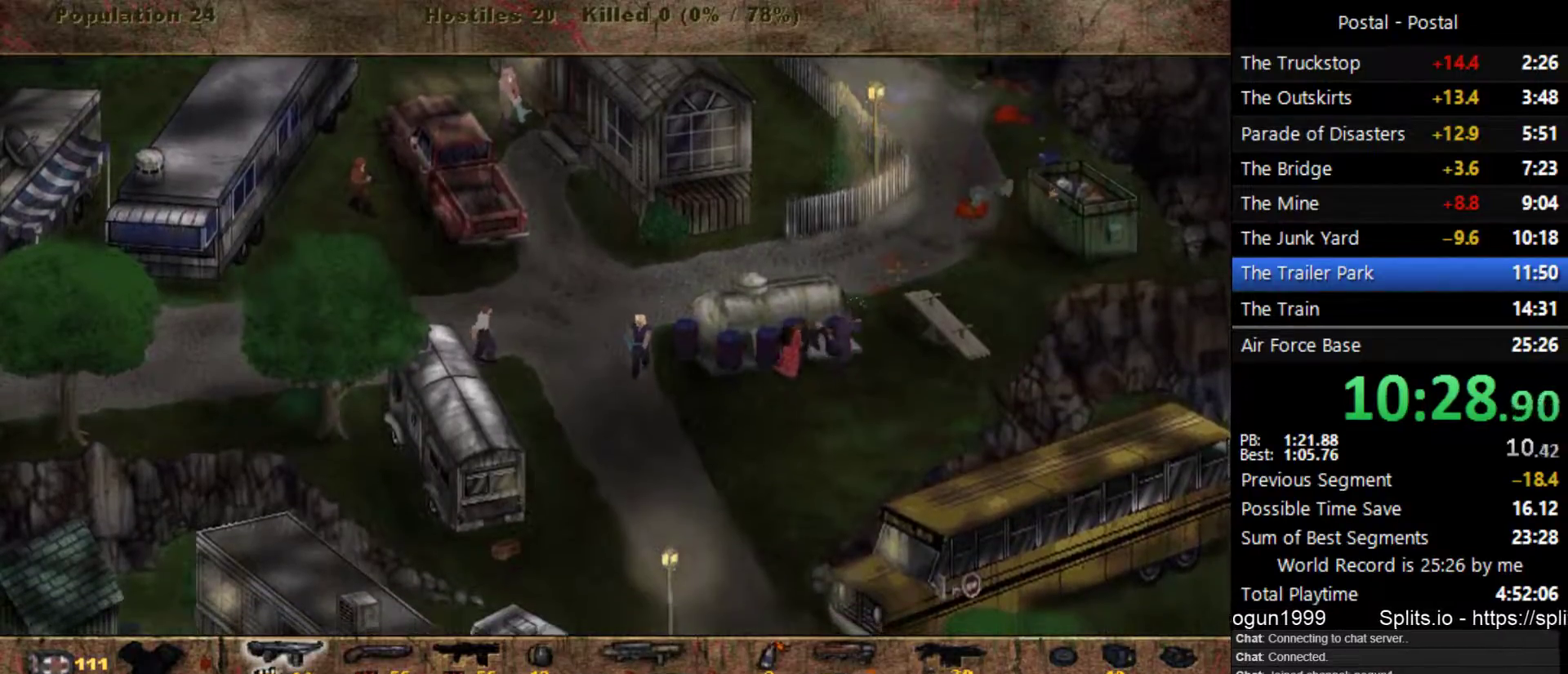
{"keys": ["d", "w"], "events": [[183, "a", "up"], [250, "d", "down"], [300, "s", "up"], [483, "w", "down"]]}
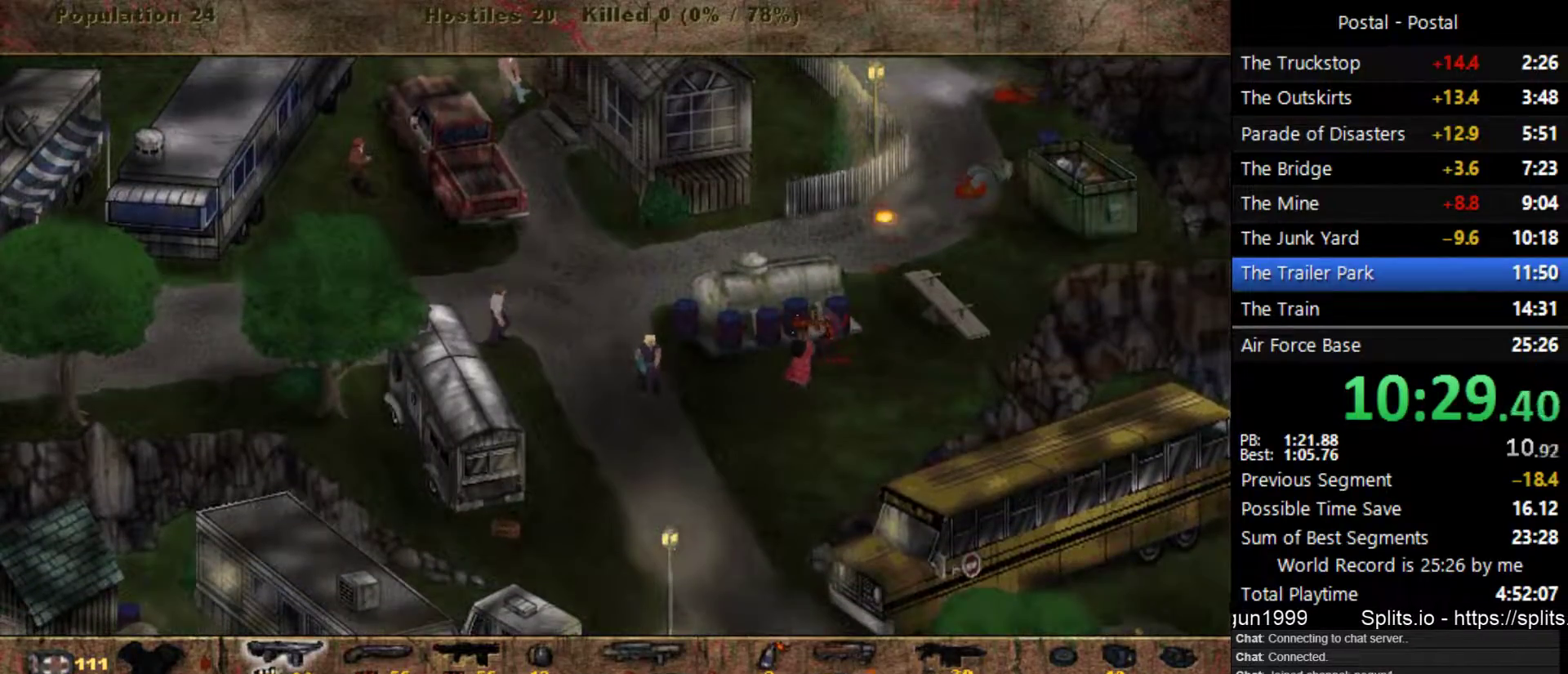
{"keys": ["a", "w"], "events": [[50, "w", "up"], [383, "w", "down"], [500, "a", "down"], [500, "d", "up"]]}
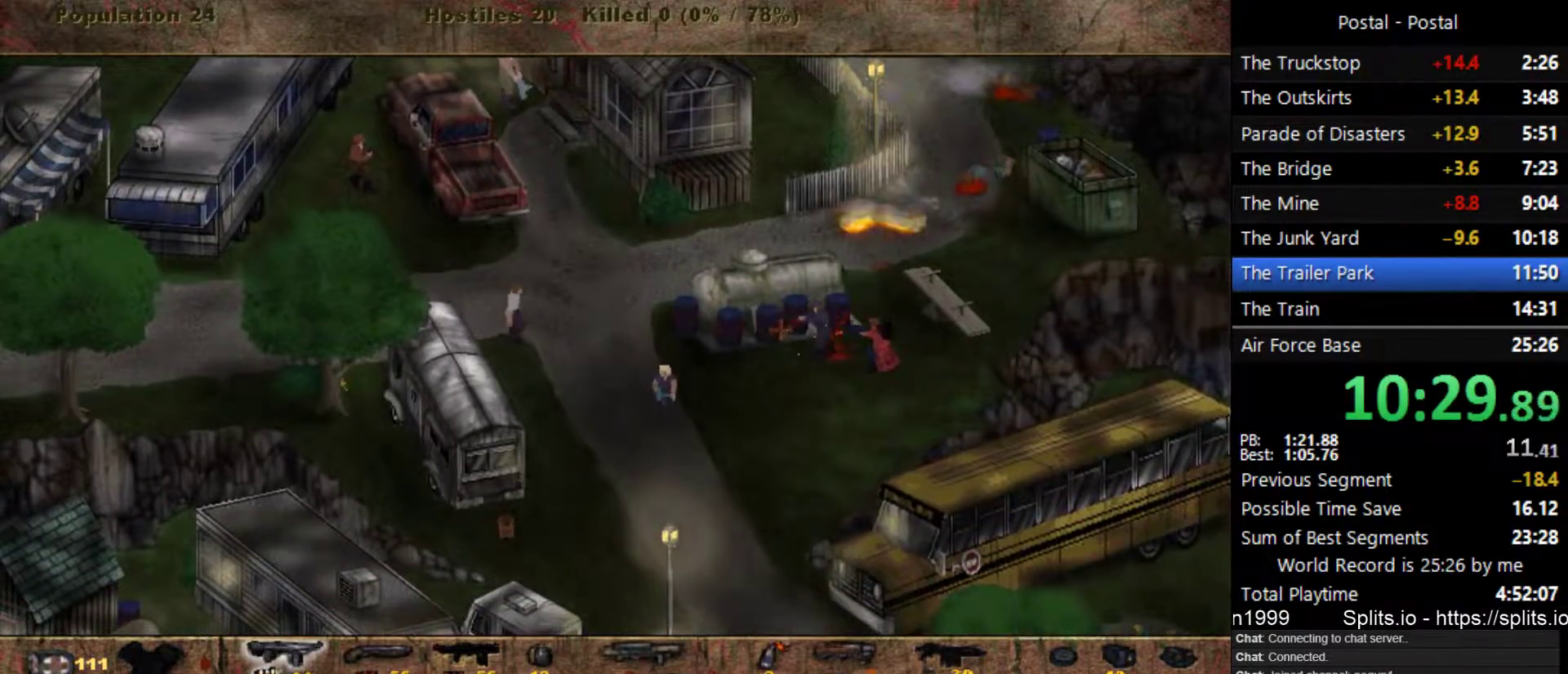
{"keys": [], "events": [[50, "w", "up"], [83, "2", "down"], [133, "a", "up"], [183, "2", "up"]]}
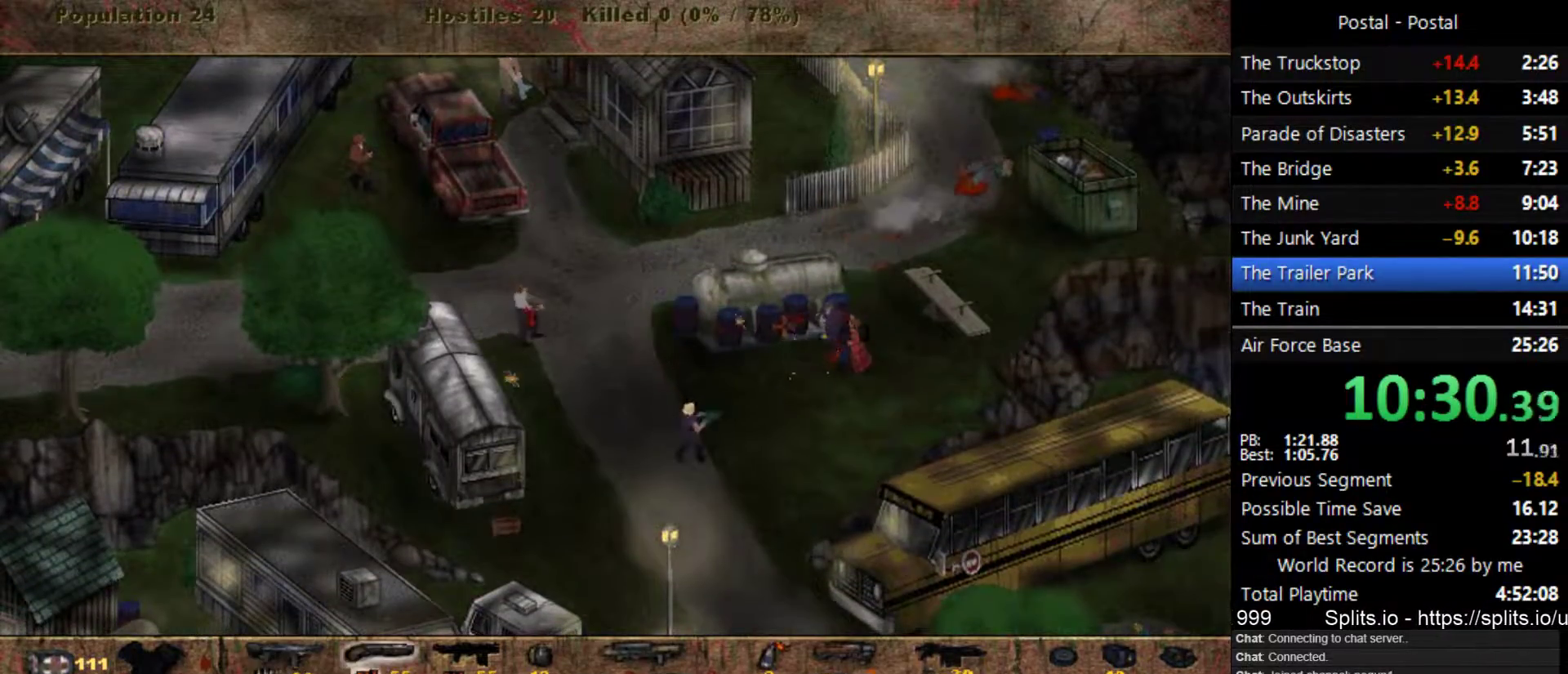
{"keys": ["a", "s"], "events": [[417, "s", "down"], [467, "a", "down"]]}
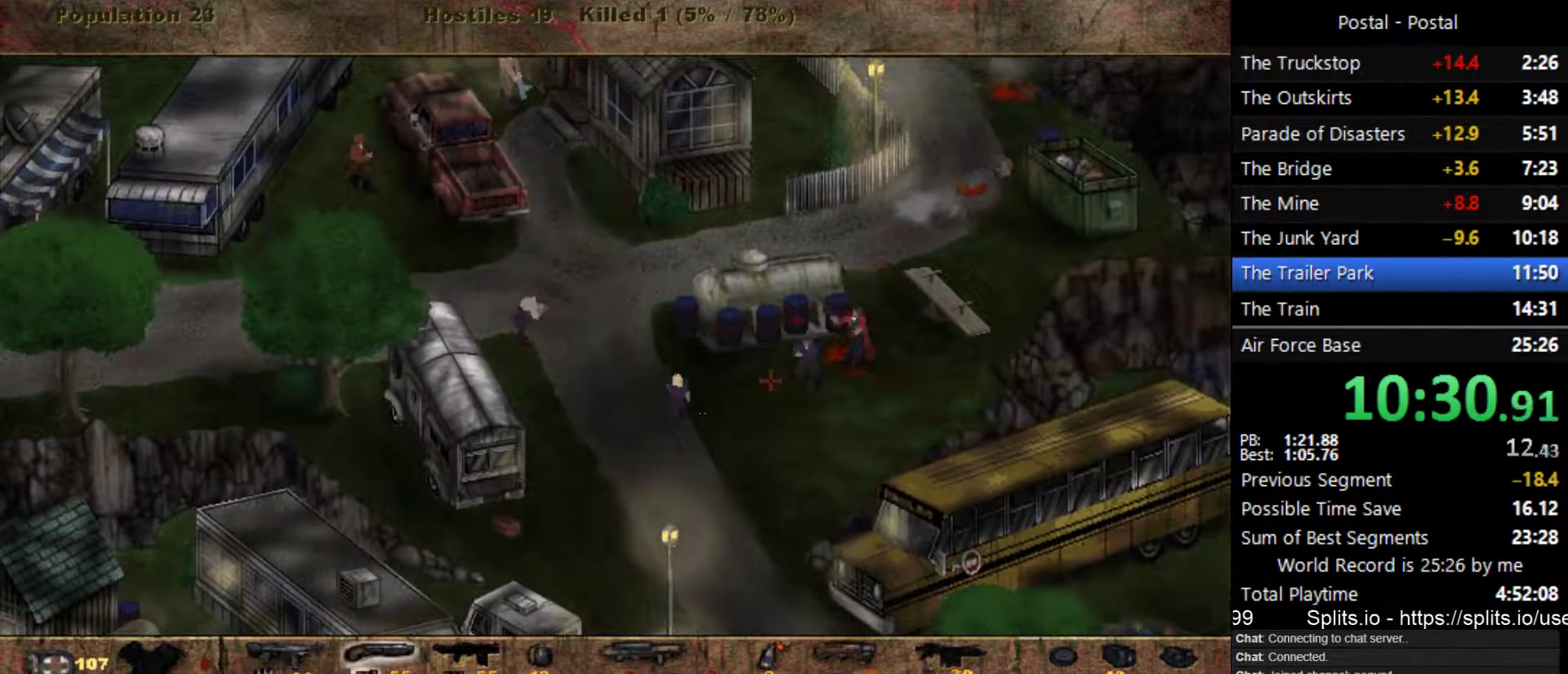
{"keys": ["a"], "events": [[367, "s", "up"]]}
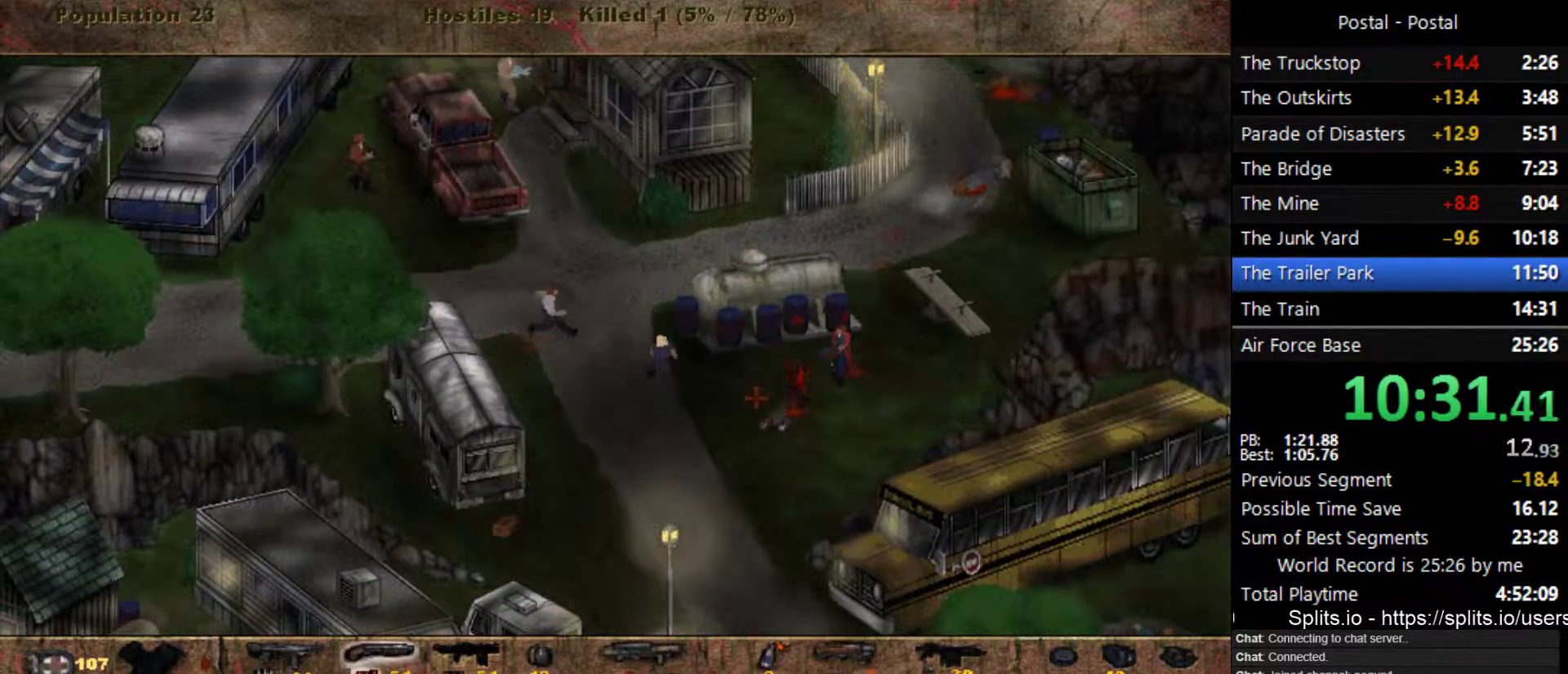
{"keys": ["a"], "events": []}
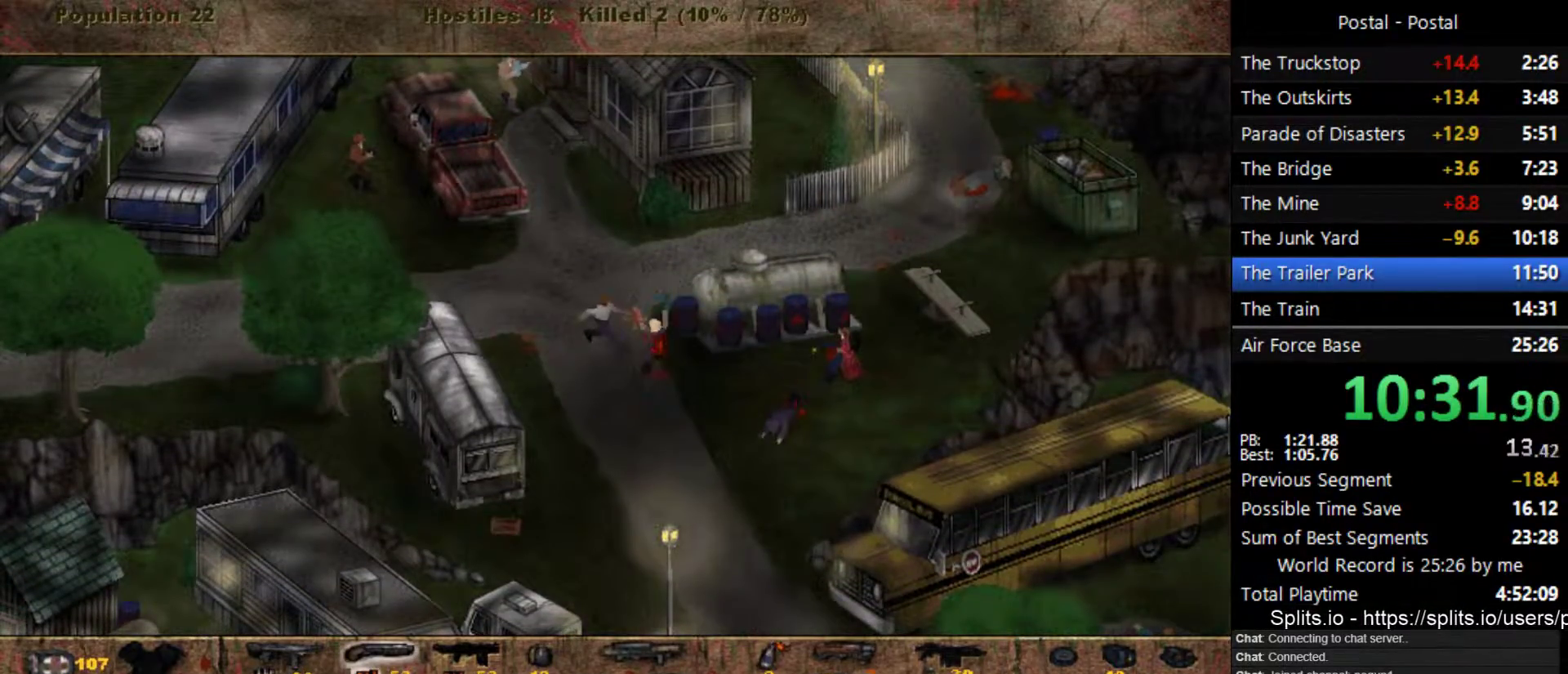
{"keys": ["a"], "events": []}
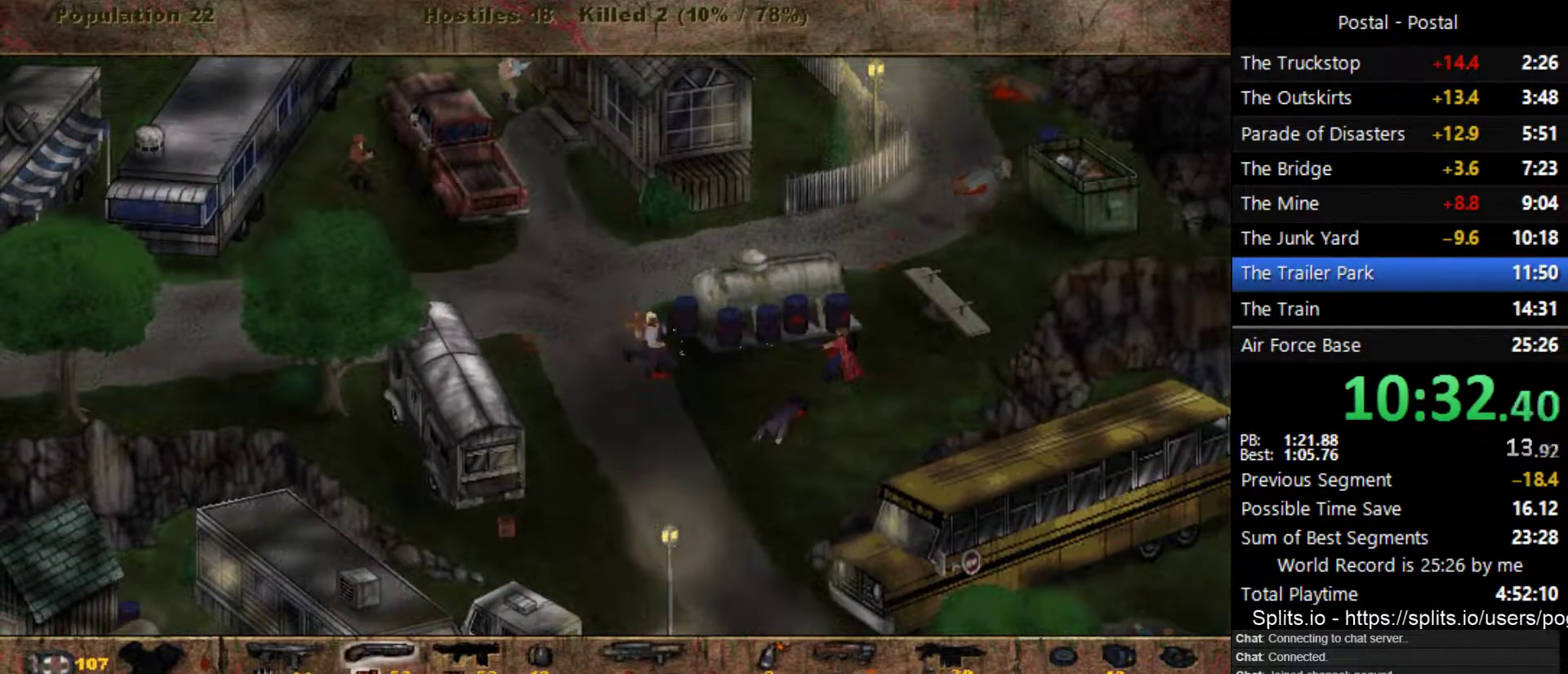
{"keys": ["a"], "events": [[250, "1", "down"], [350, "1", "up"]]}
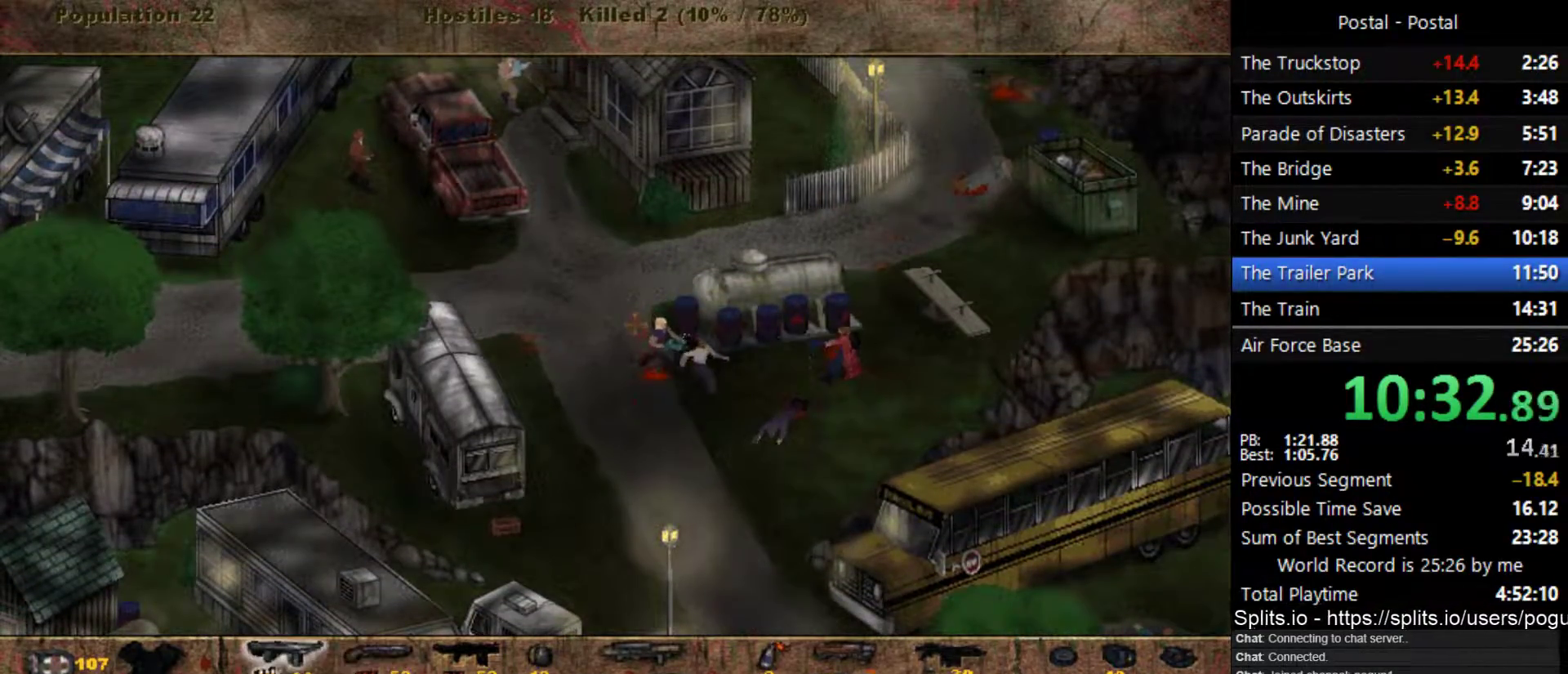
{"keys": ["a", "s"], "events": [[433, "s", "down"]]}
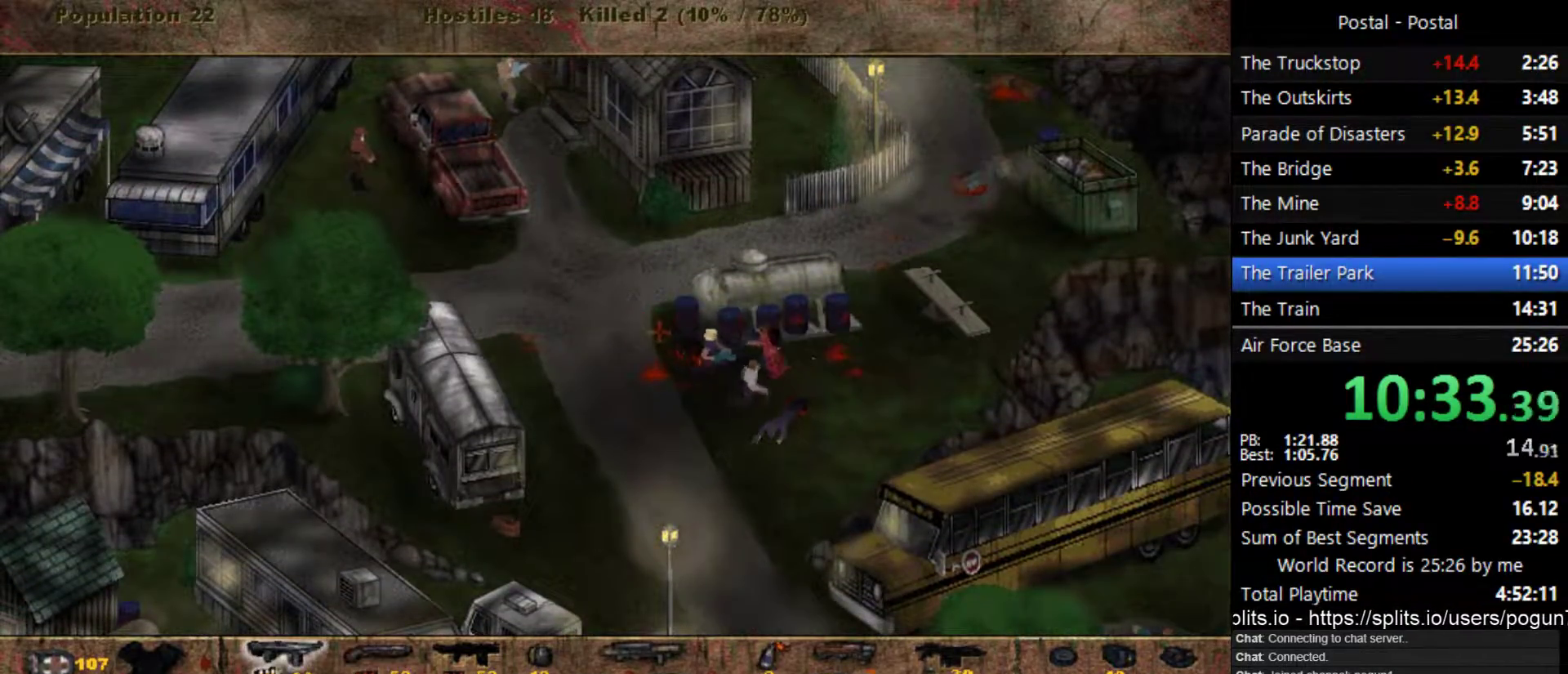
{"keys": ["a", "w"], "events": [[33, "s", "up"], [67, "s", "down"], [383, "s", "up"], [483, "w", "down"]]}
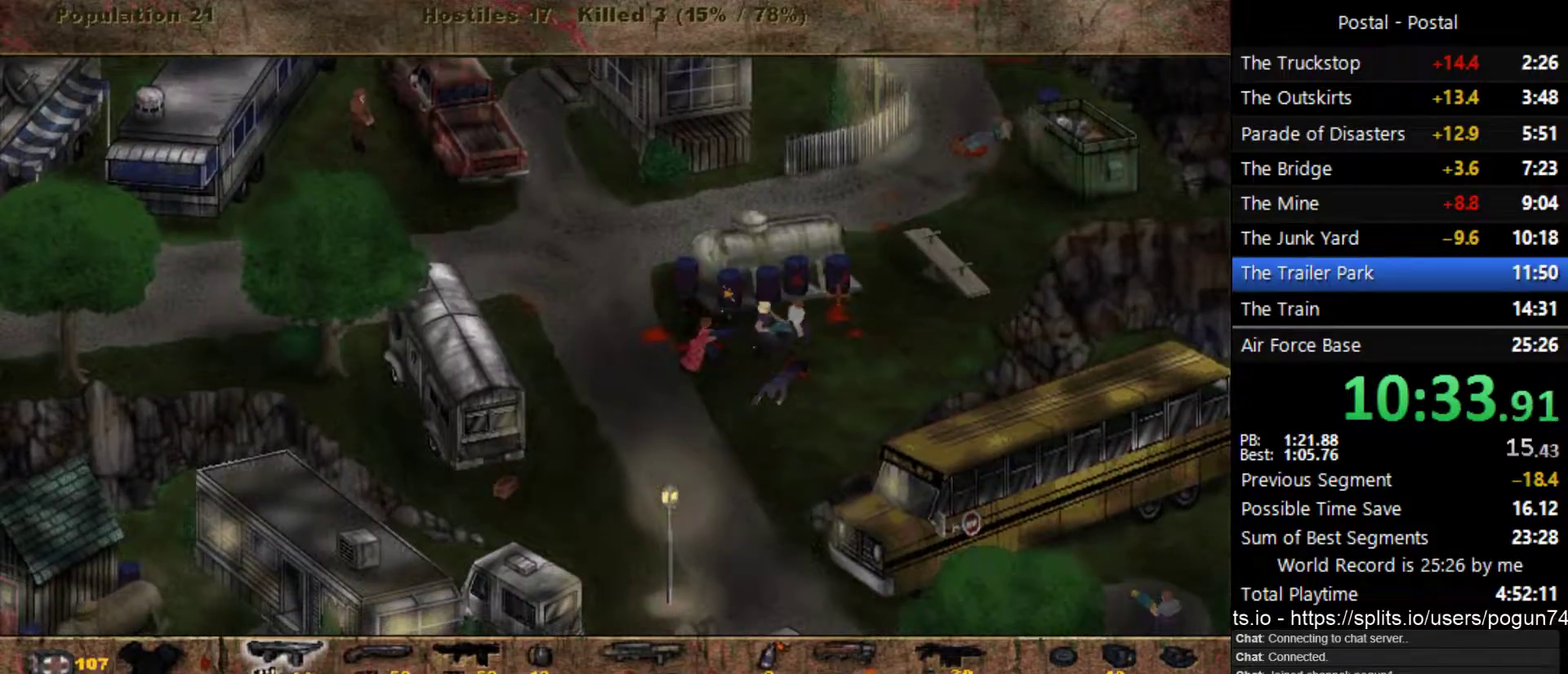
{"keys": ["a", "w"], "events": [[33, "a", "up"], [67, "d", "down"], [133, "w", "up"], [267, "s", "down"], [333, "a", "down"], [350, "d", "up"], [367, "s", "up"], [483, "w", "down"]]}
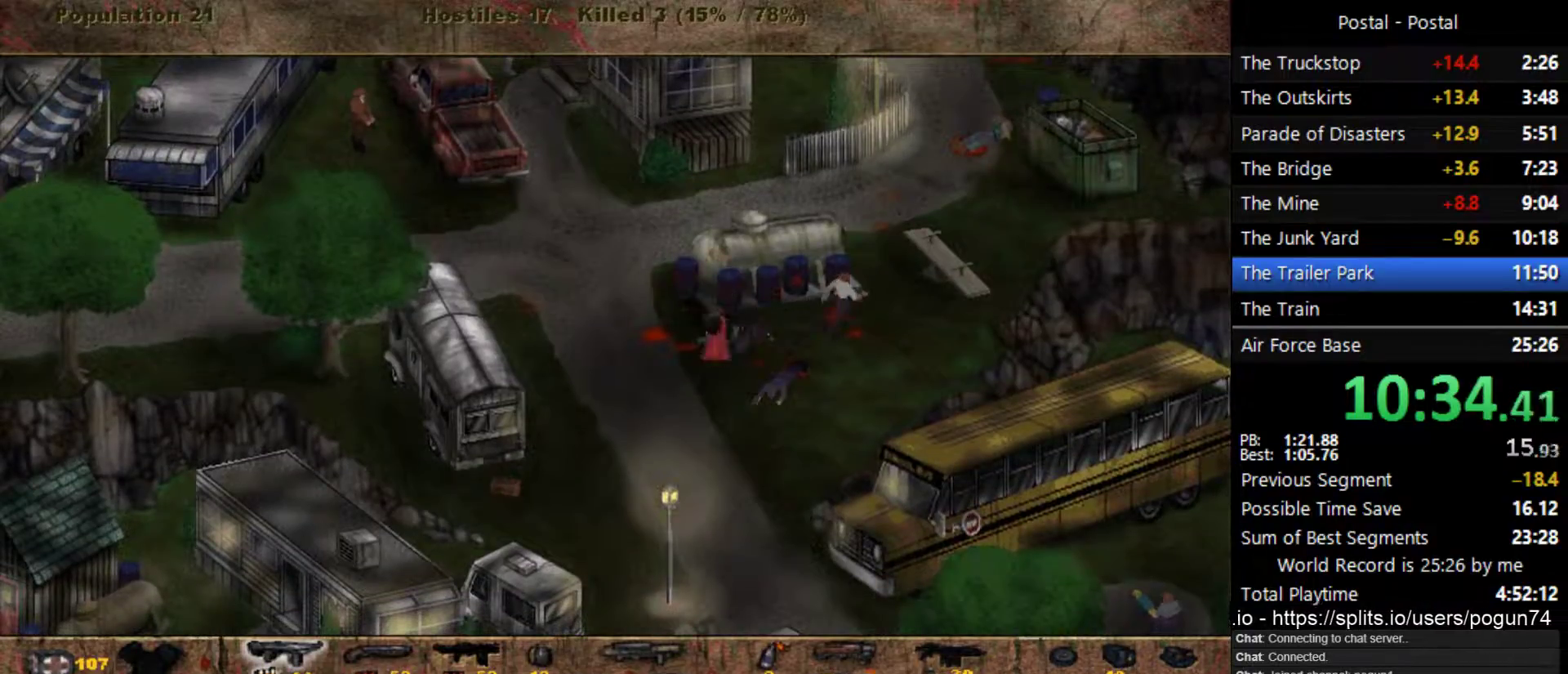
{"keys": ["a", "w"], "events": [[33, "4", "down"], [117, "4", "up"]]}
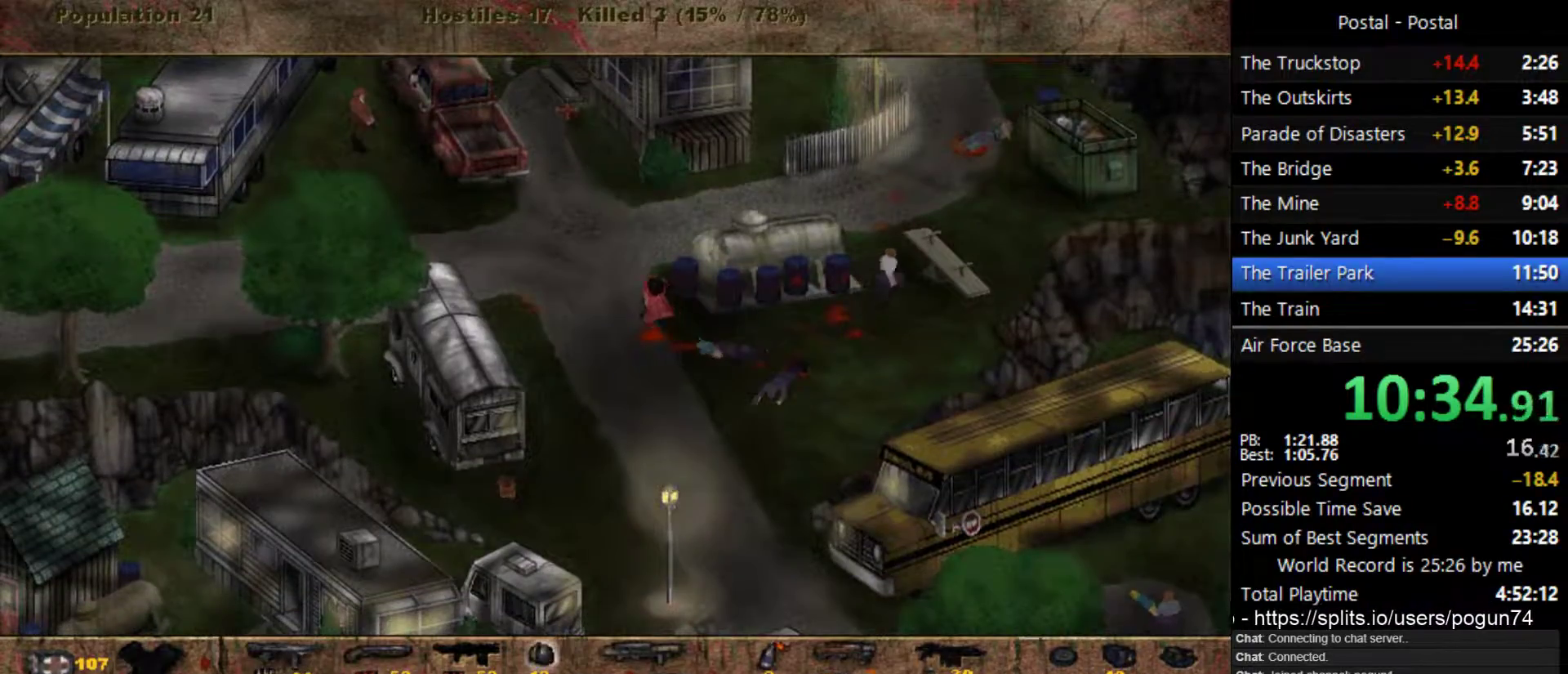
{"keys": [], "events": [[150, "a", "up"], [467, "w", "up"]]}
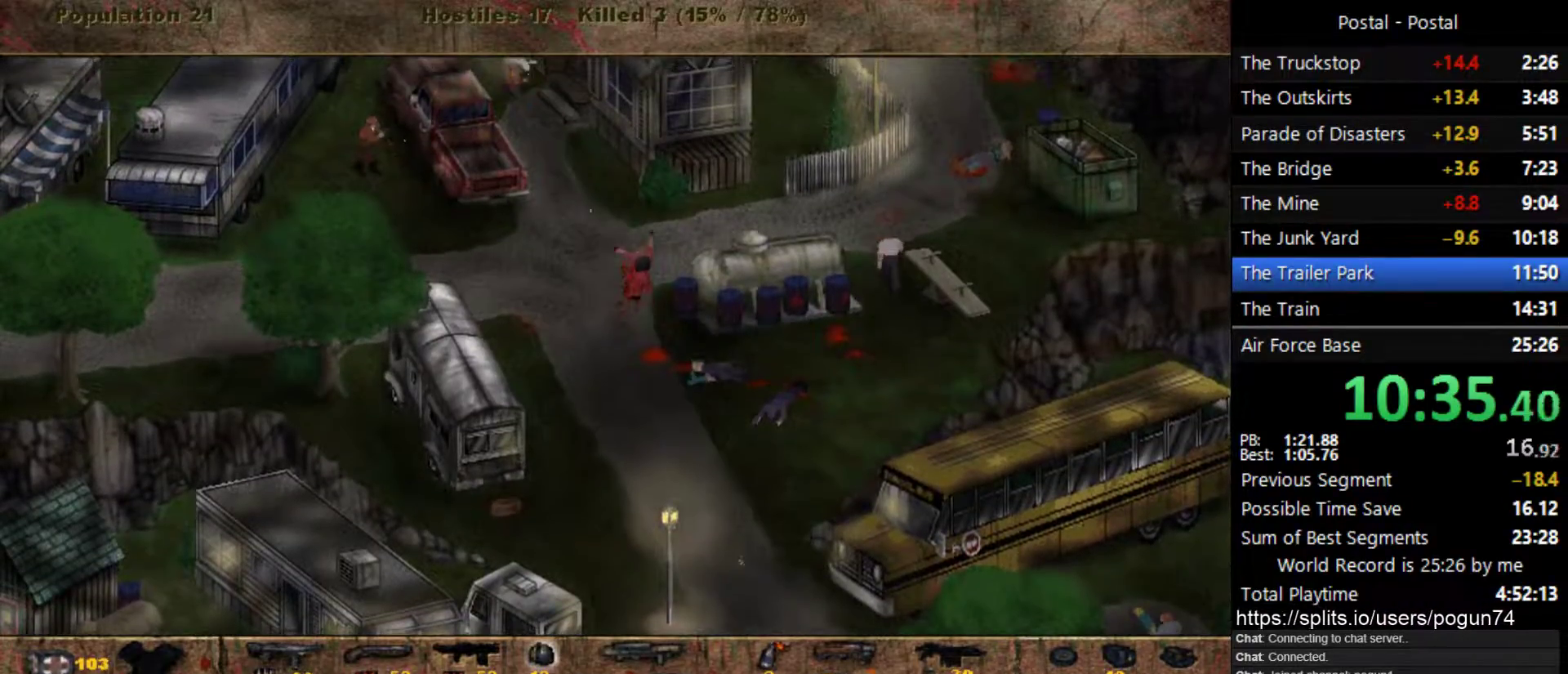
{"keys": [], "events": []}
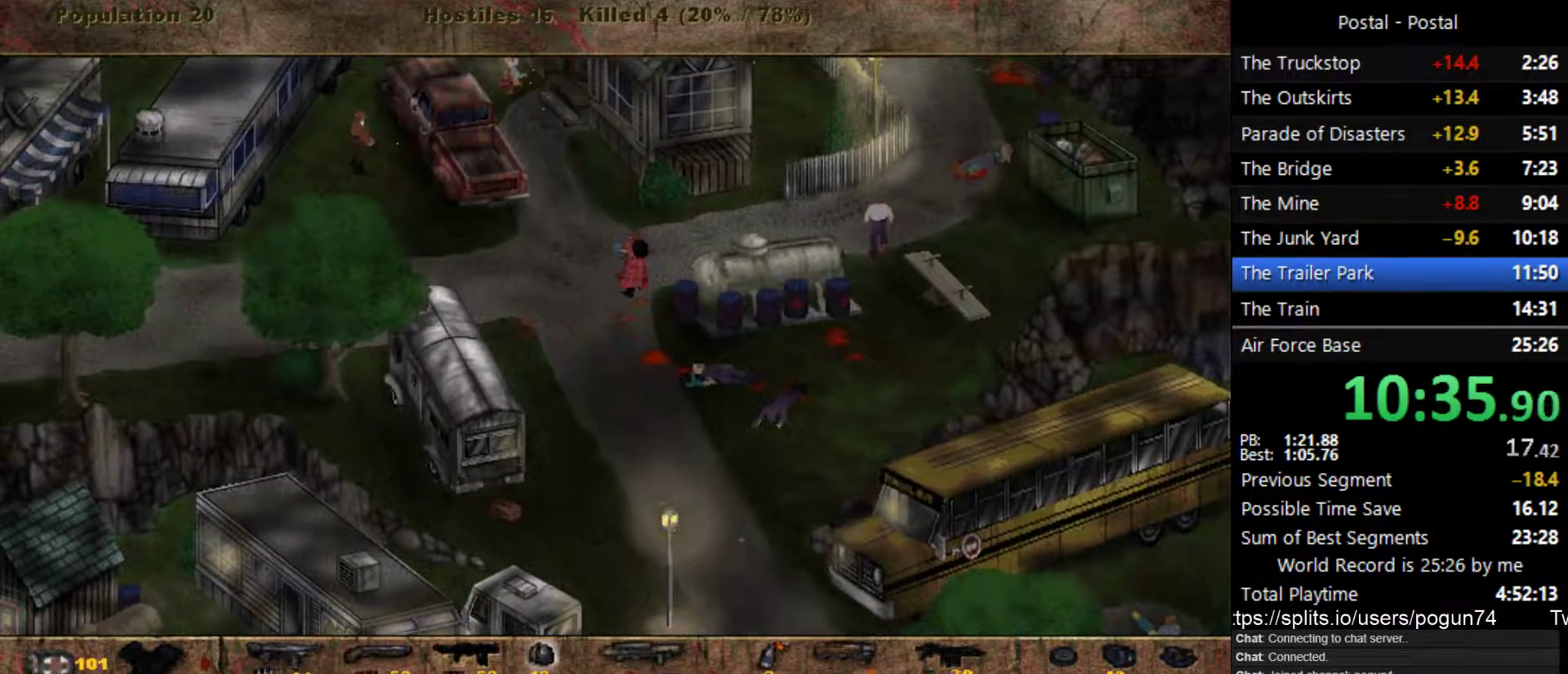
{"keys": ["a"], "events": [[333, "a", "down"]]}
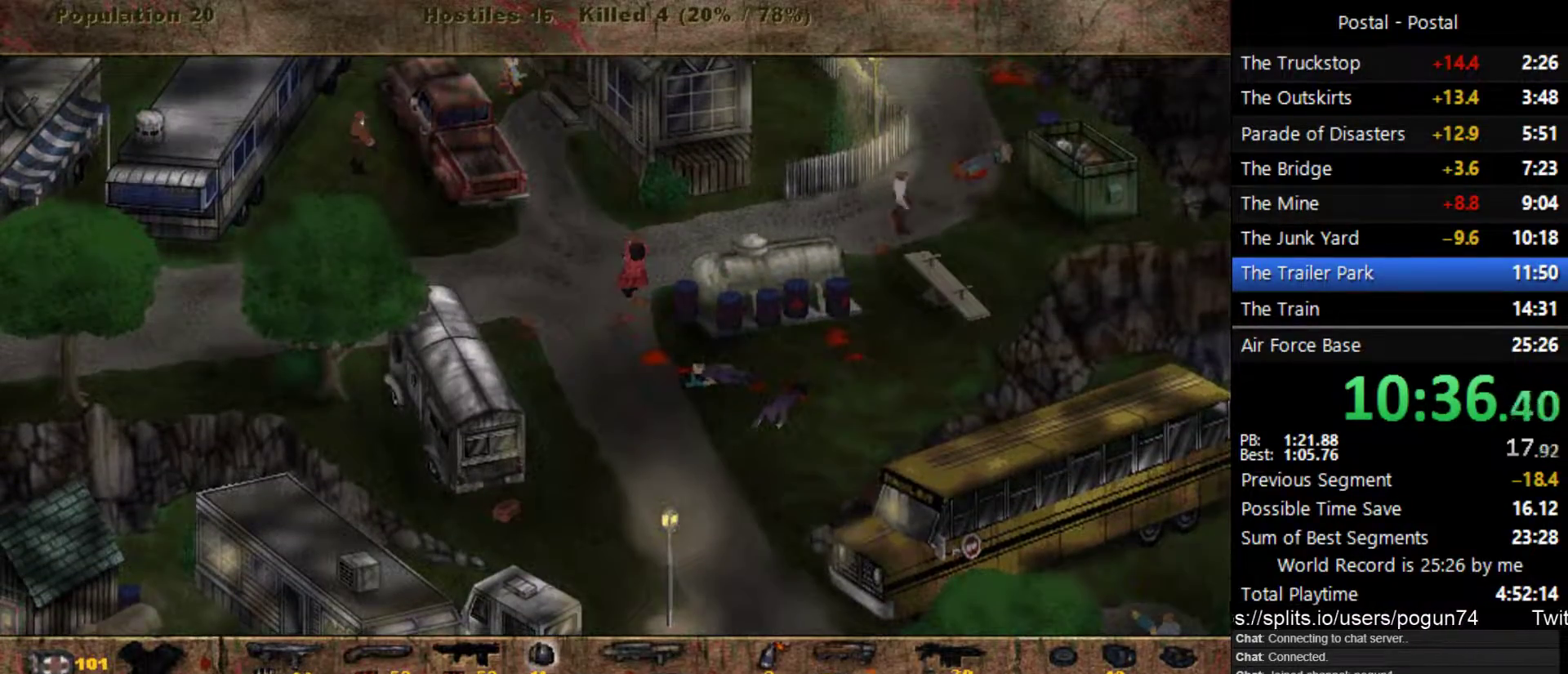
{"keys": ["a"], "events": [[100, "s", "down"], [217, "s", "up"]]}